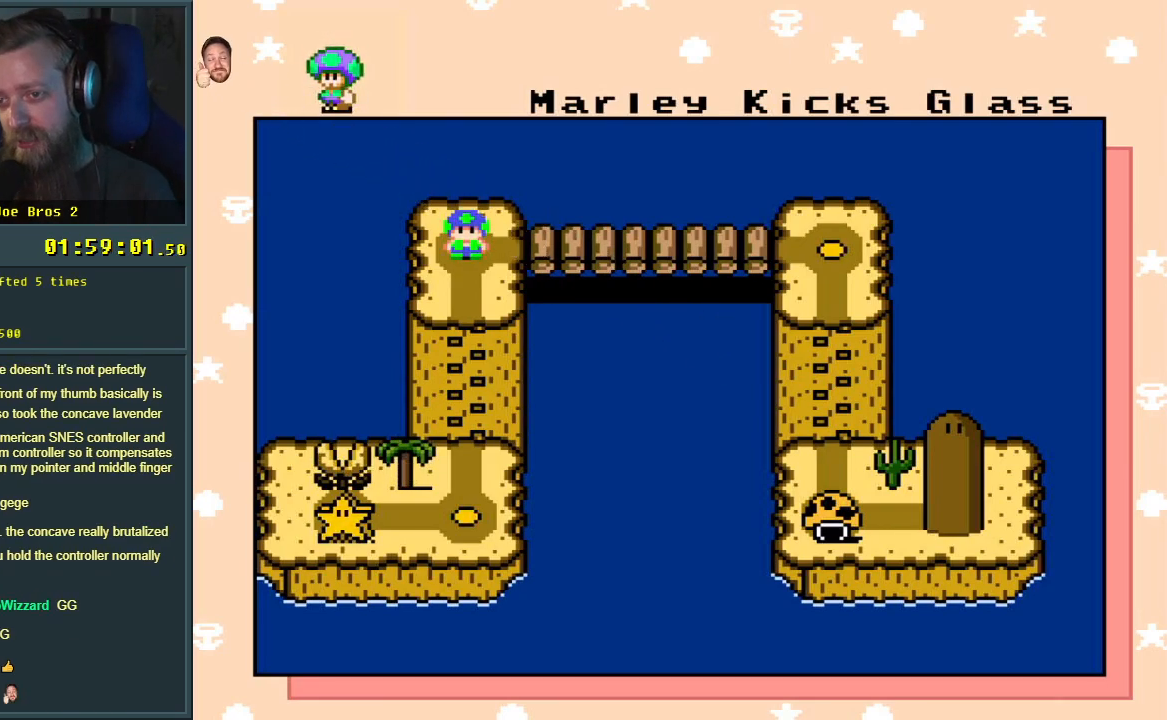
Gameplay with a controller (Nintendo layout); each line is a JSON object with the inputs held at the frame after it. "events" lists button and stick changes between this image and that frame as [ms after this image, input, new state], when the widget could be followed in between. Not read: L3 R3.
{"buttons": [], "events": [[333, "A", "down"], [467, "A", "up"]]}
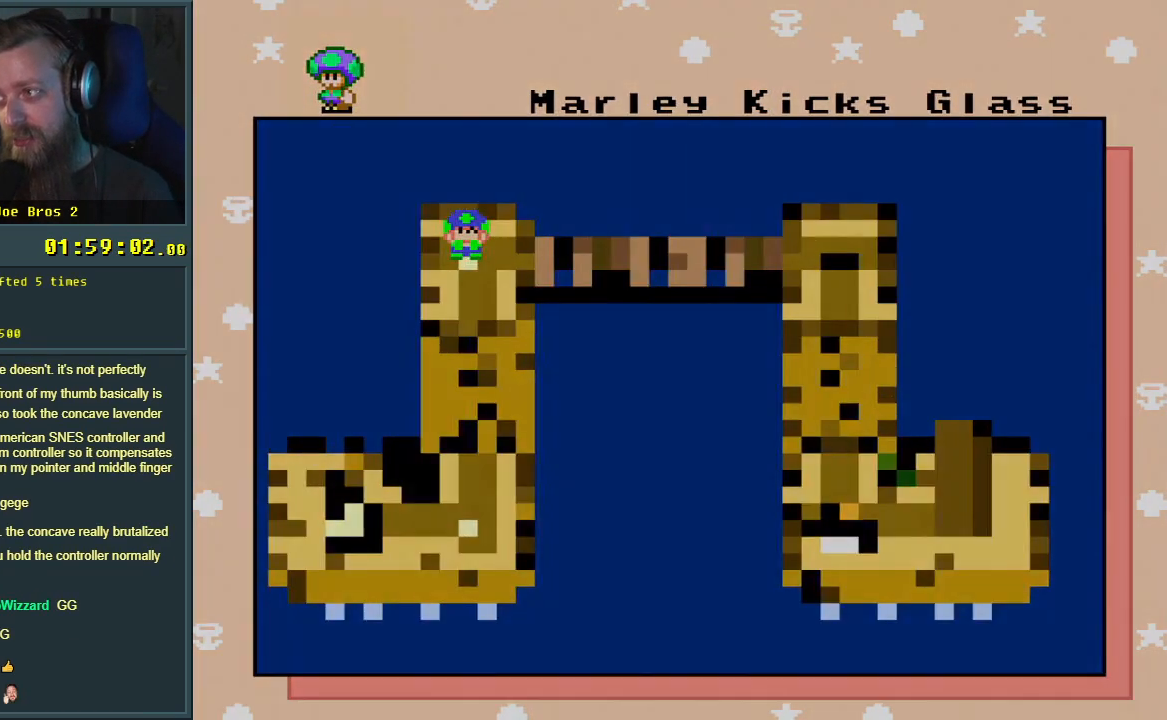
{"buttons": [], "events": []}
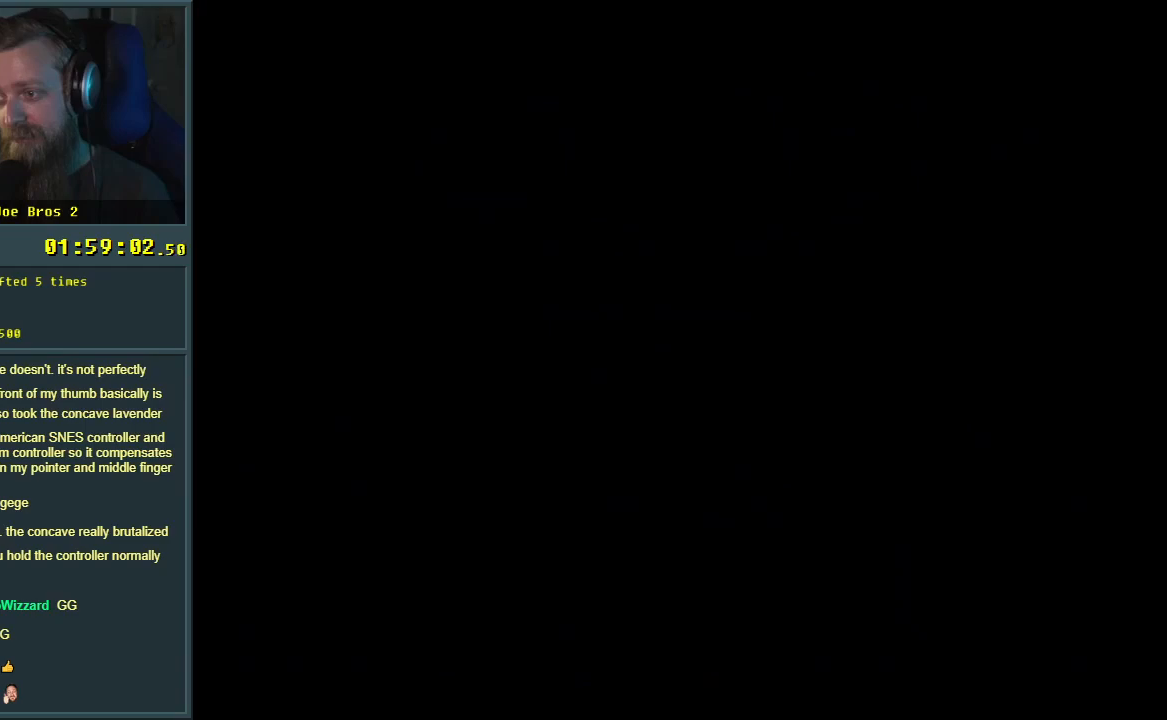
{"buttons": ["B", "Y", "DPAD_RIGHT"], "events": [[267, "DPAD_RIGHT", "down"], [267, "START", "down"], [333, "START", "up"], [433, "Y", "down"], [483, "B", "down"]]}
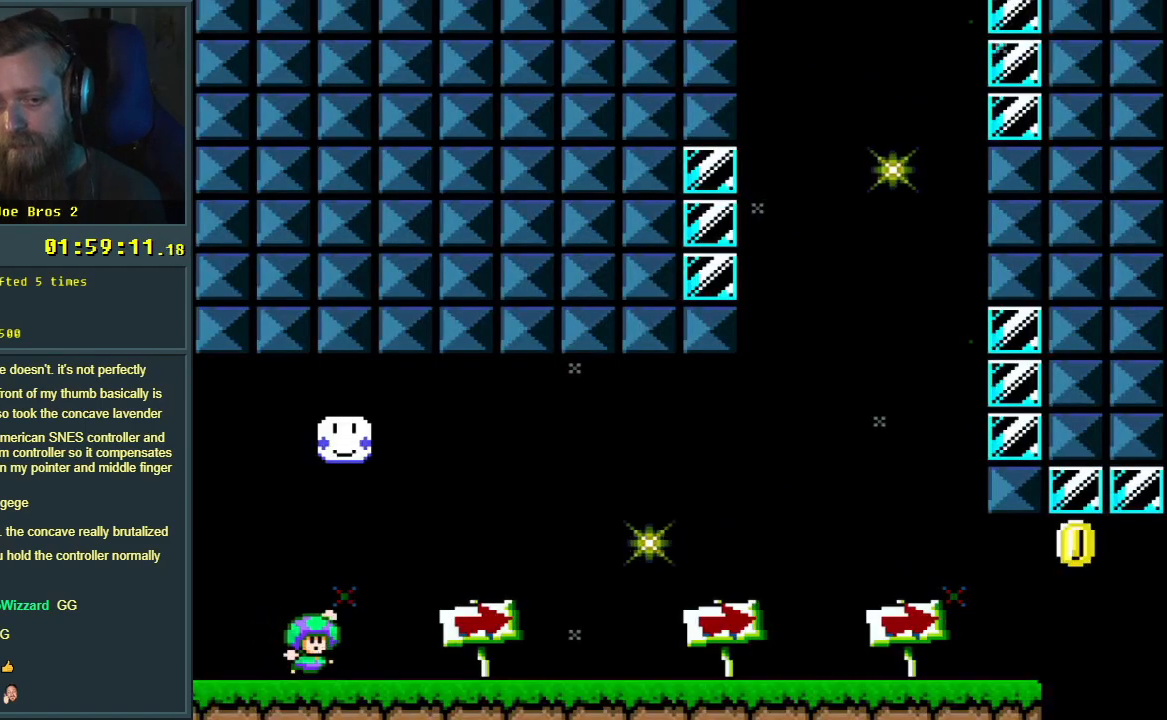
{"buttons": [], "events": [[17, "DPAD_DOWN", "down"], [17, "DPAD_RIGHT", "up"], [33, "DPAD_DOWN", "up"], [50, "DPAD_LEFT", "down"], [217, "DPAD_LEFT", "up"], [217, "DPAD_RIGHT", "down"], [317, "B", "up"], [317, "Y", "up"], [367, "DPAD_RIGHT", "up"]]}